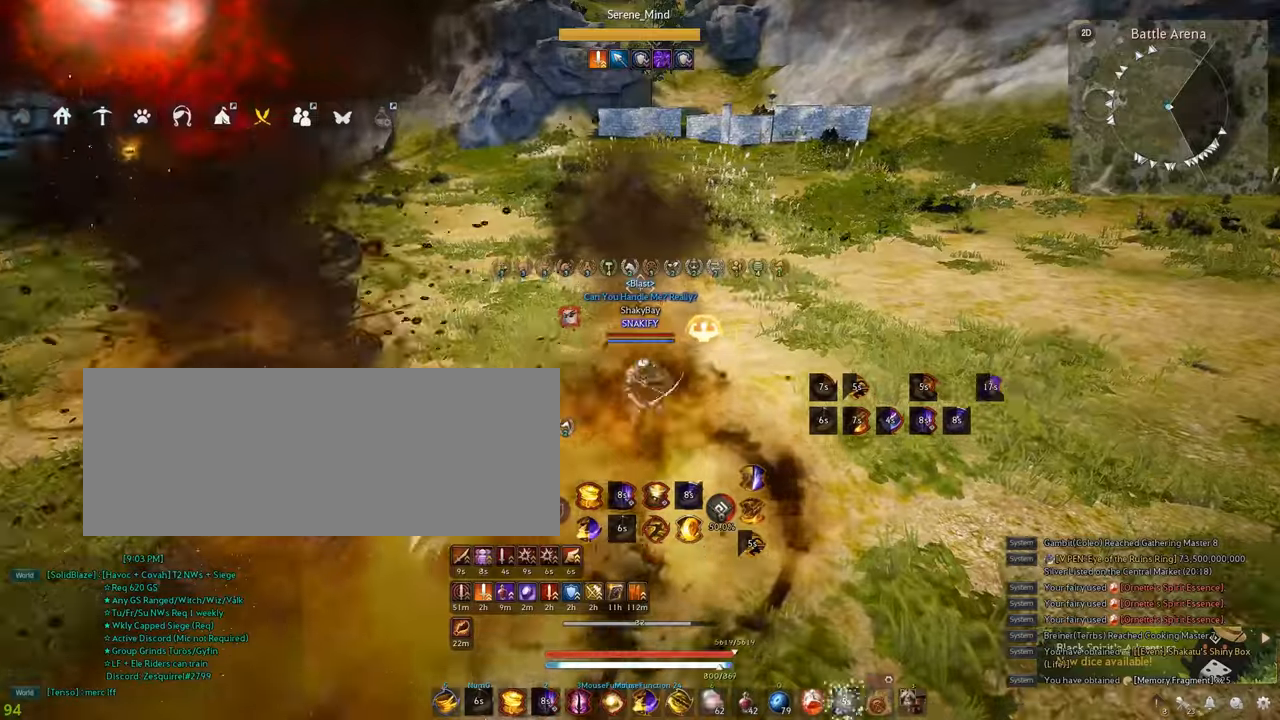
Gameplay with keyboard and mouse; each line is a JSON object with the keys and mouse buttons held at the frame after it. "events" lists presses ("down") and releases ("up") of "a", "c", "d", "e", "f", "q", "s", "shift", "space", "tab", "w", "x", "z", "mouse_left" and "mouse_right" between this image and that frame as [ms after this image, input, new state], when the widget could be followed in between. "mouse_left", "mouse_right" = the "left", "right" buttons of the "mouse" list. No other keys are recorded. Mouse movement is not recorded.
{"keys": ["w"], "mouse": [], "events": [[467, "f", "up"]]}
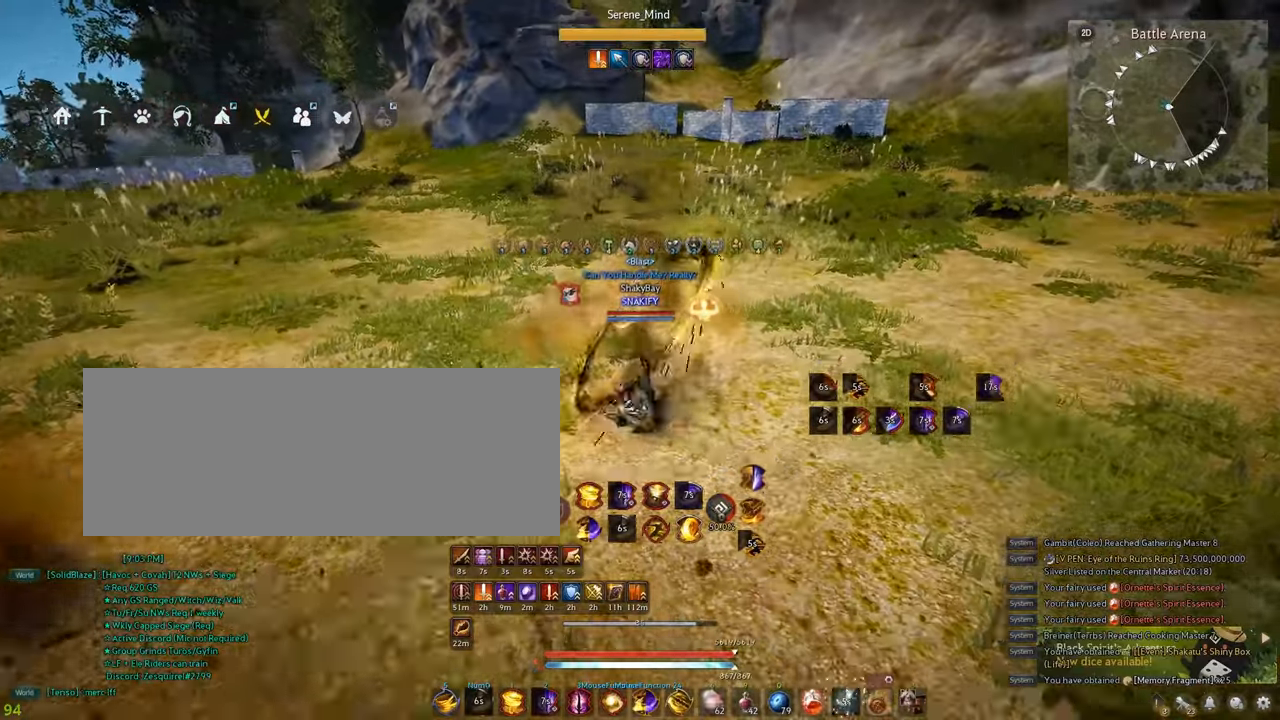
{"keys": ["s", "shift"], "mouse": [], "events": [[100, "w", "up"], [450, "shift", "down"], [500, "s", "down"]]}
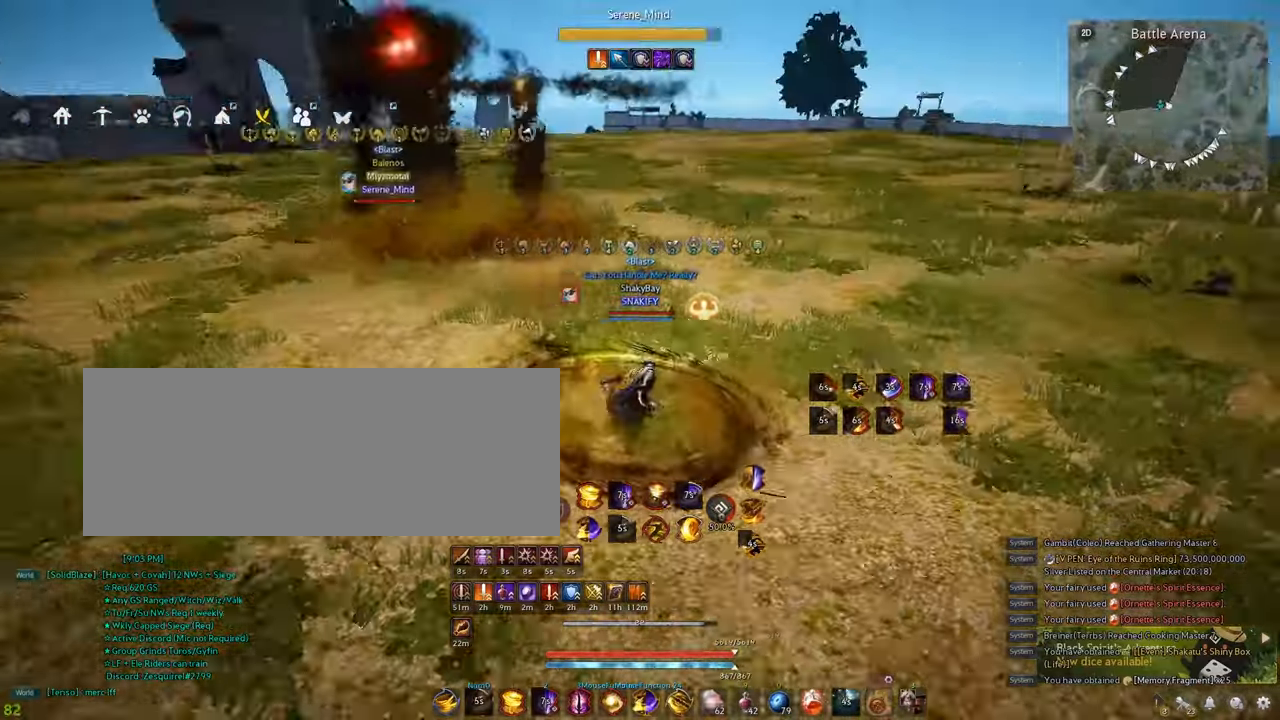
{"keys": ["w"], "mouse": [], "events": [[84, "s", "up"], [84, "shift", "up"], [84, "w", "down"]]}
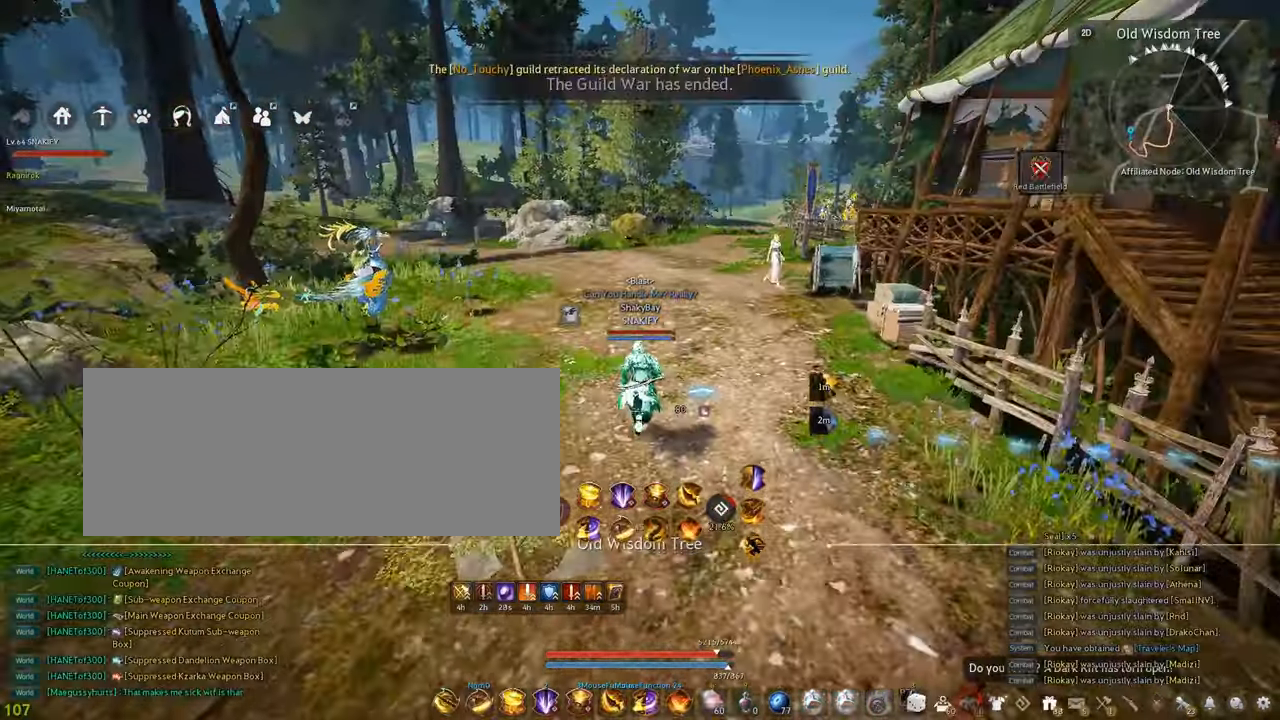
{"keys": ["w"], "mouse": [], "events": []}
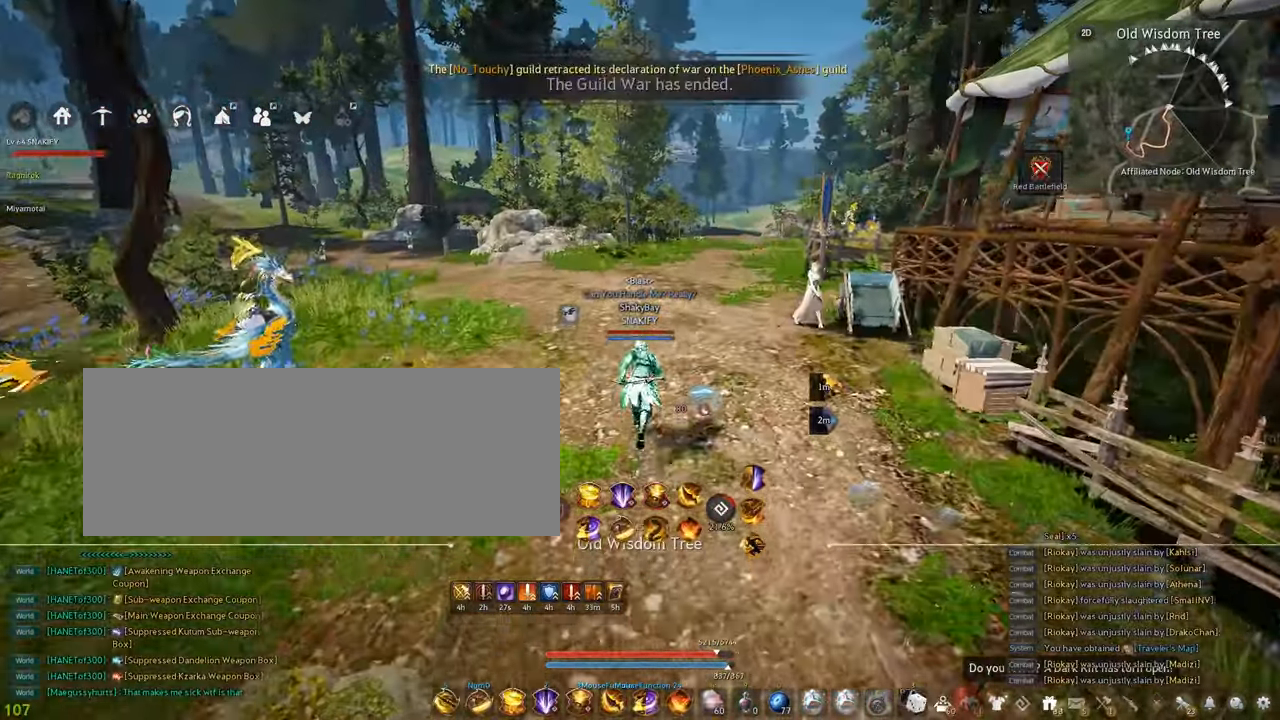
{"keys": ["w"], "mouse": [], "events": []}
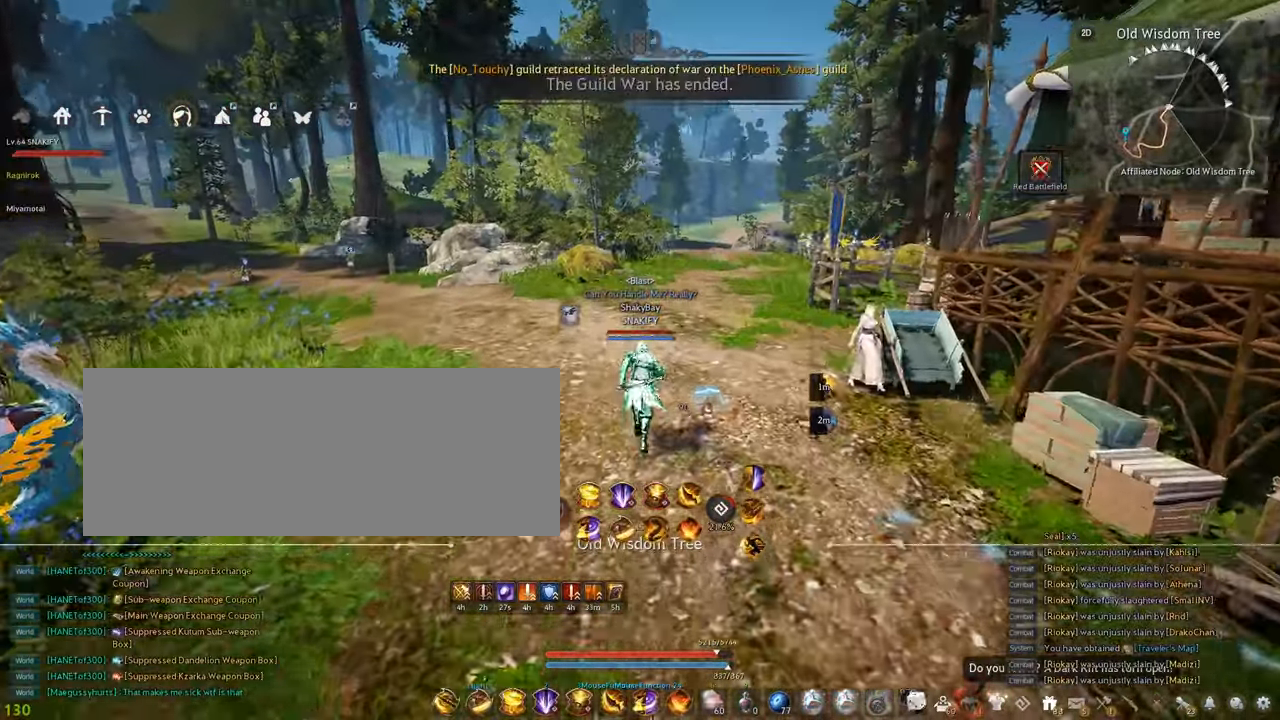
{"keys": ["d", "w"], "mouse": [], "events": [[400, "d", "down"]]}
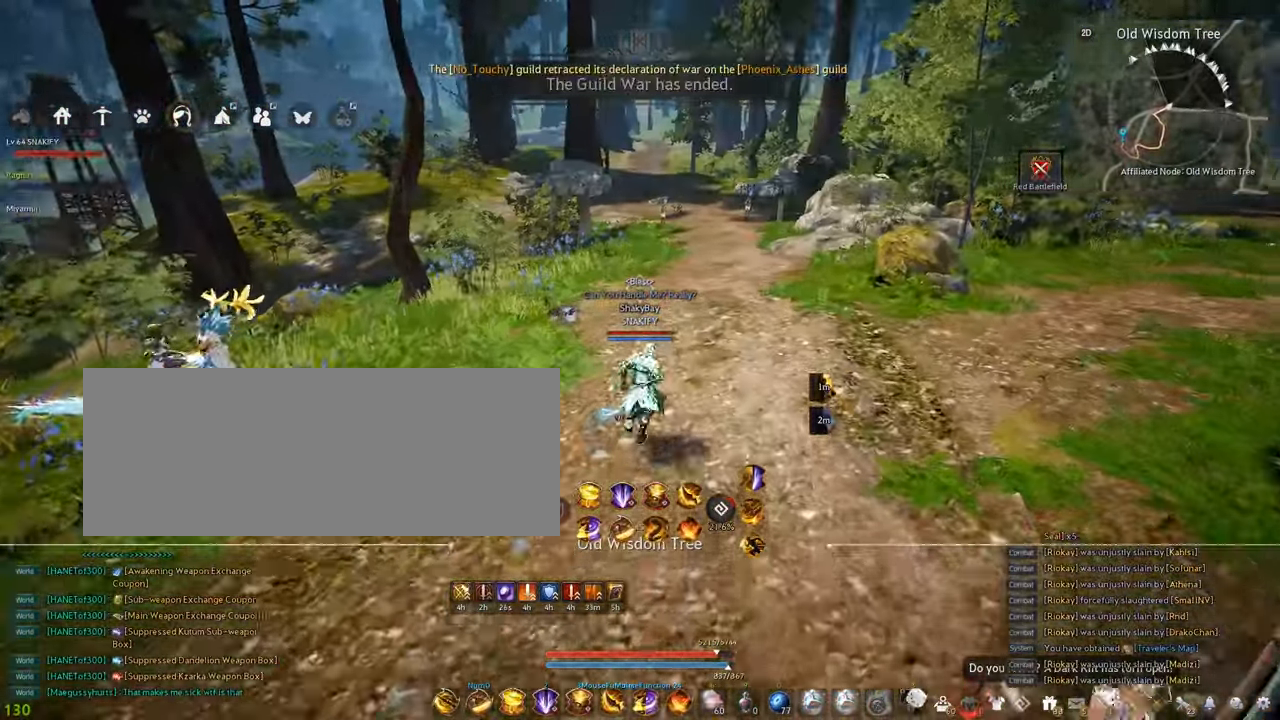
{"keys": [], "mouse": [], "events": [[67, "d", "up"], [217, "w", "up"]]}
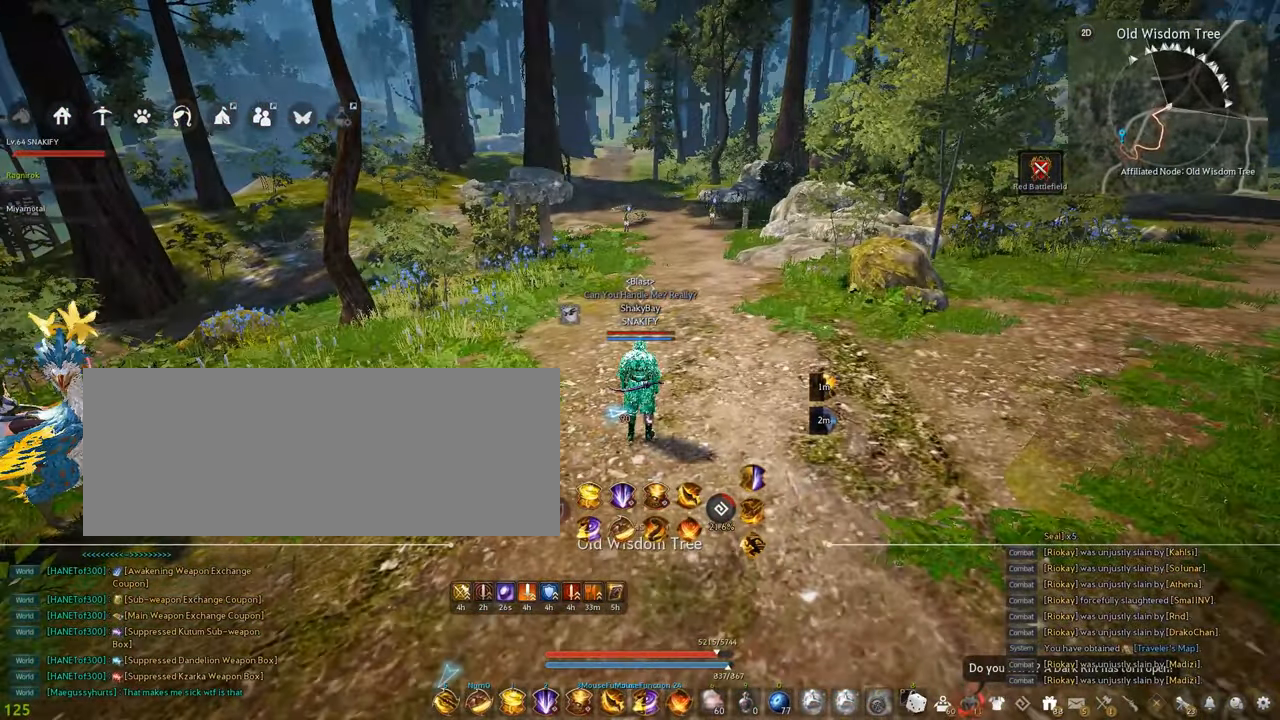
{"keys": [], "mouse": [], "events": []}
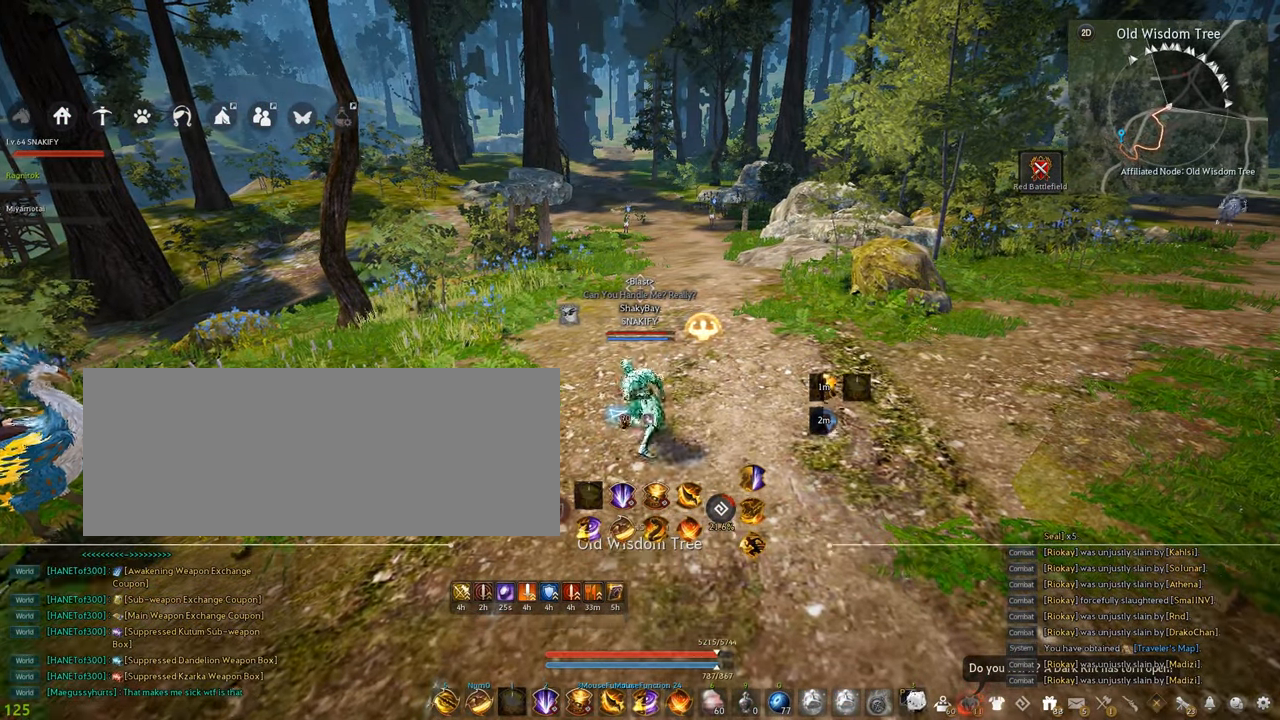
{"keys": [], "mouse": [], "events": []}
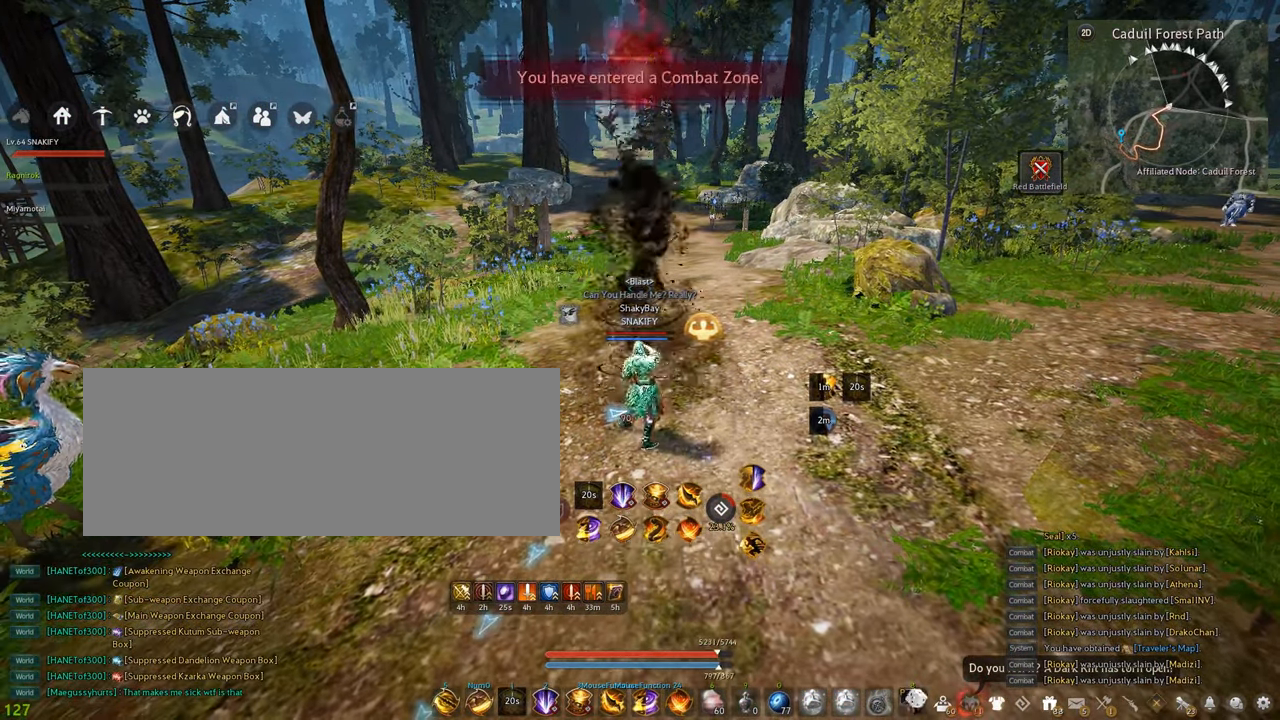
{"keys": [], "mouse": [], "events": []}
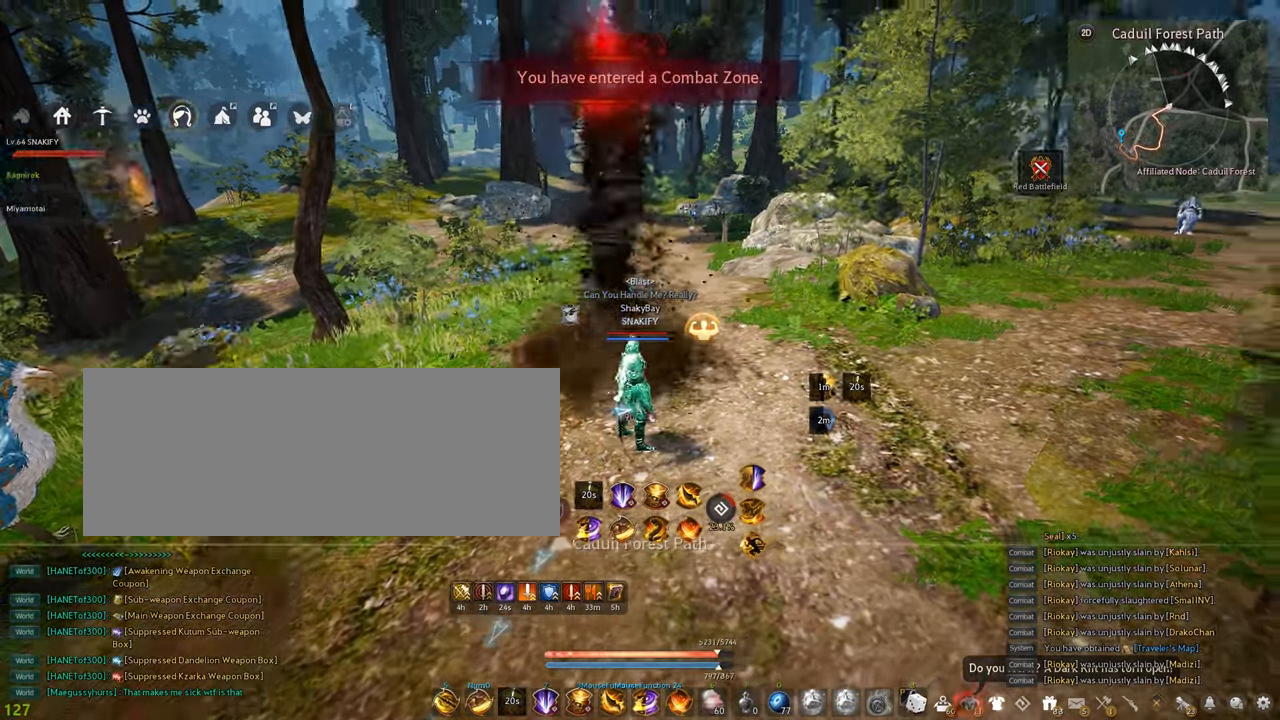
{"keys": [], "mouse": [], "events": []}
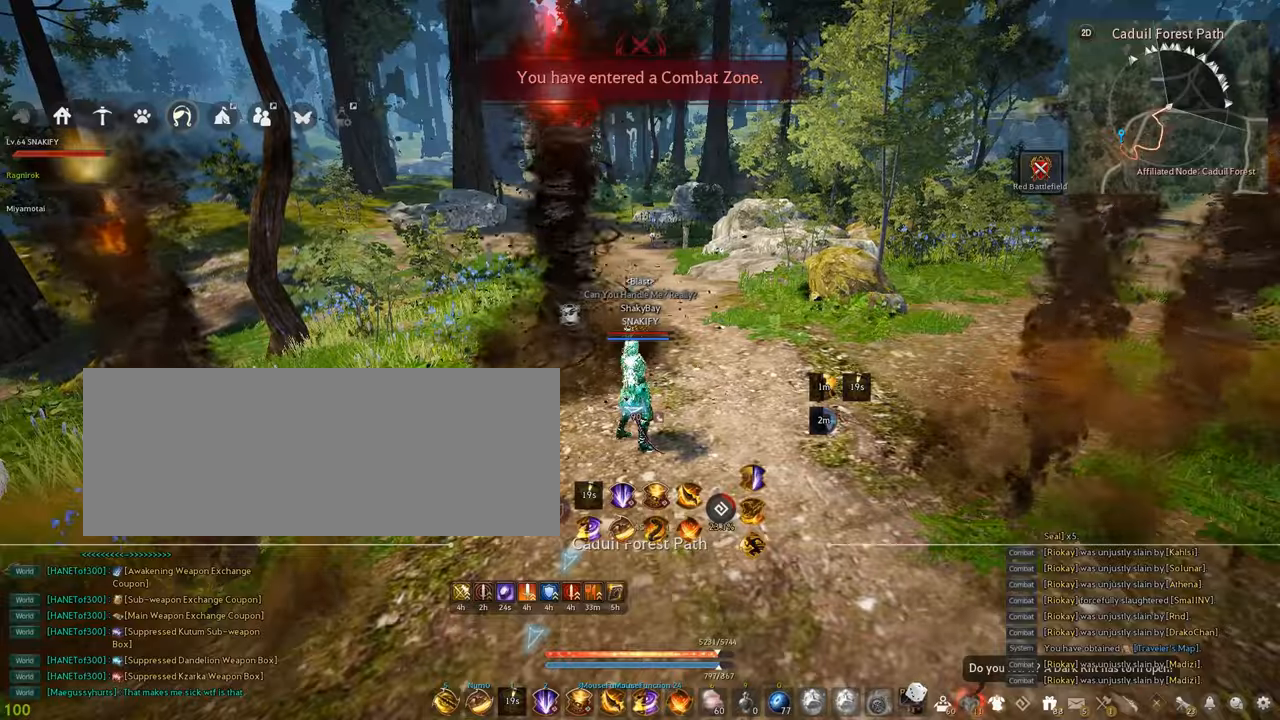
{"keys": [], "mouse": [], "events": [[17, "shift", "down"], [50, "d", "down"], [184, "d", "up"], [184, "shift", "up"]]}
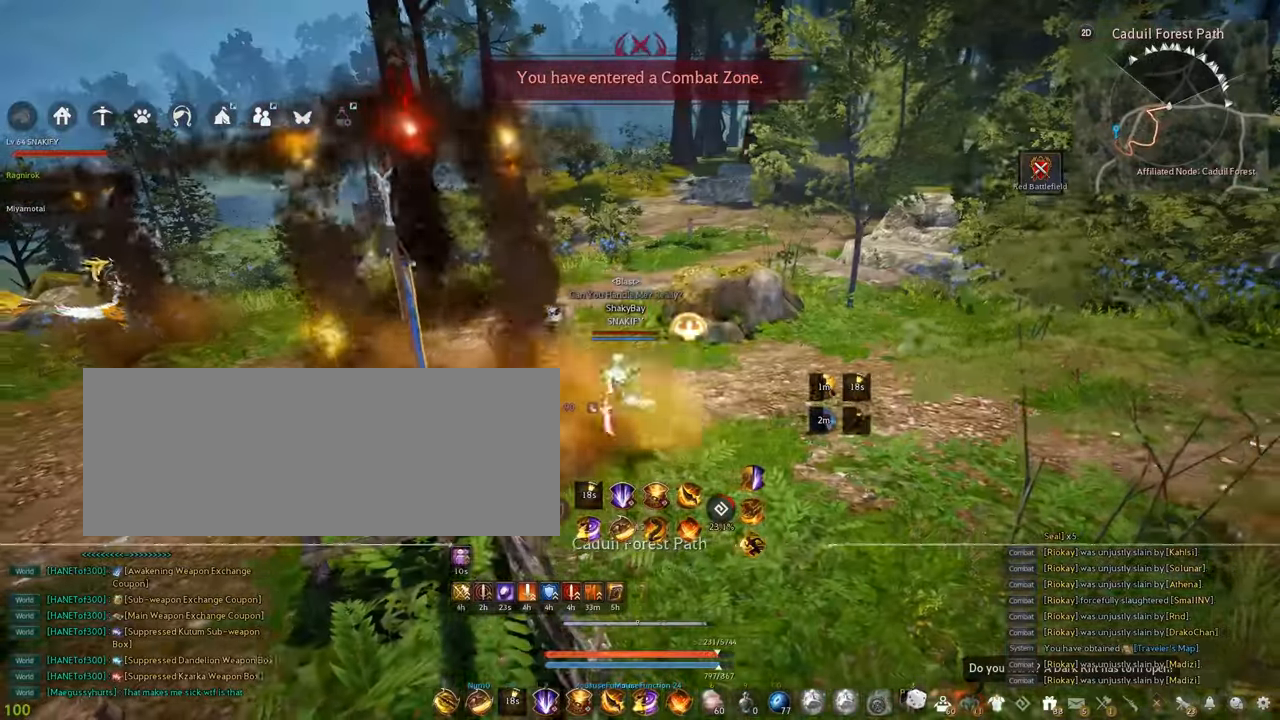
{"keys": [], "mouse": [], "events": [[350, "d", "down"], [467, "d", "up"]]}
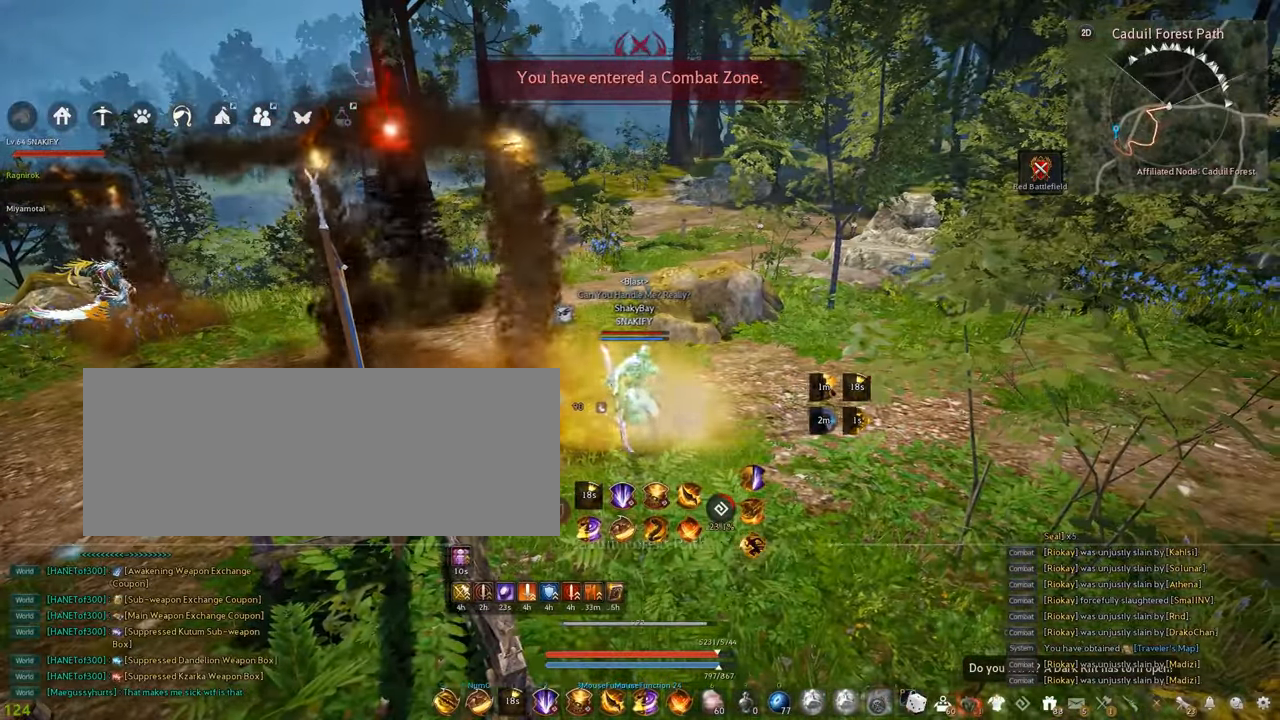
{"keys": [], "mouse": [], "events": []}
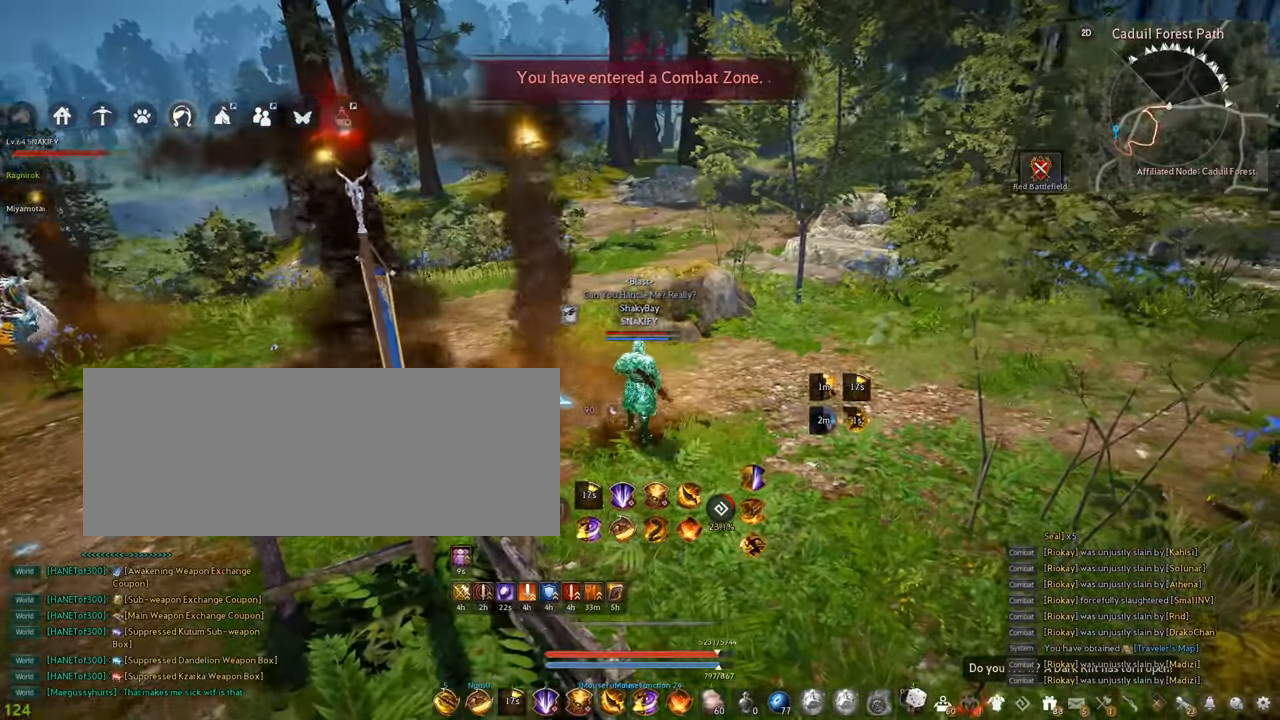
{"keys": ["a"], "mouse": ["left"], "events": [[84, "a", "down"], [200, "mouse_left", "down"]]}
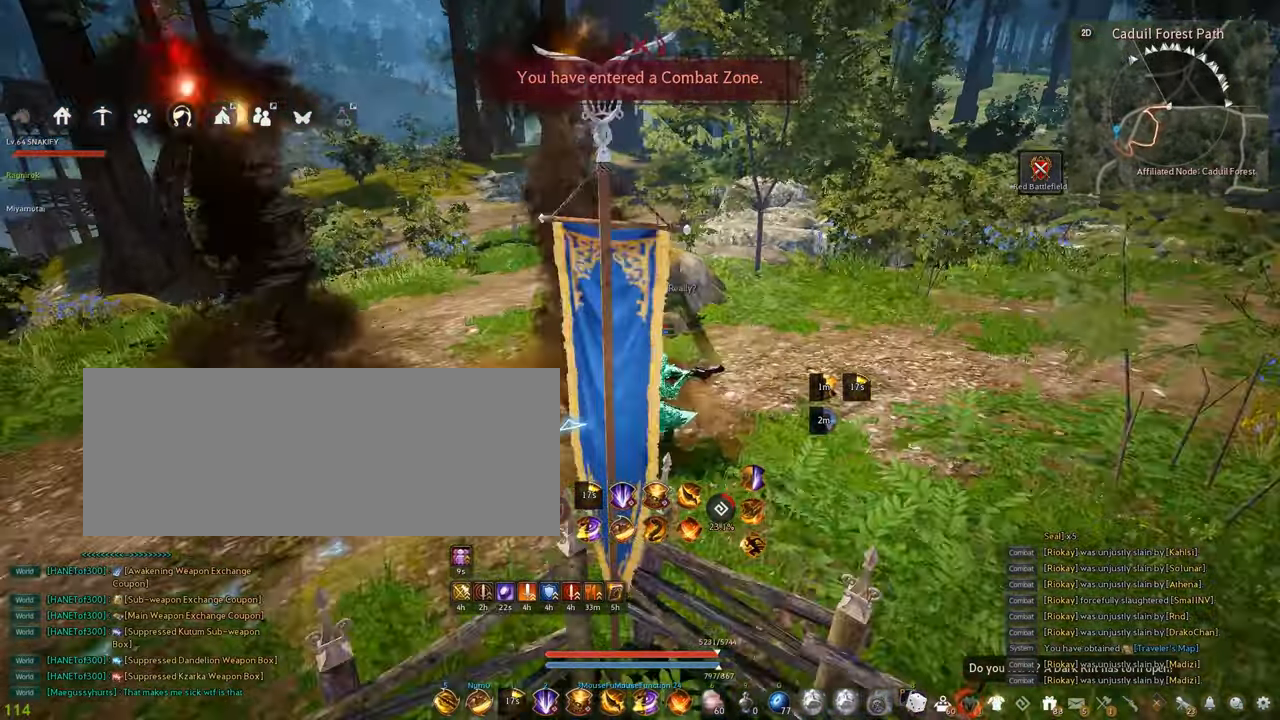
{"keys": [], "mouse": [], "events": [[400, "a", "up"], [450, "mouse_left", "up"]]}
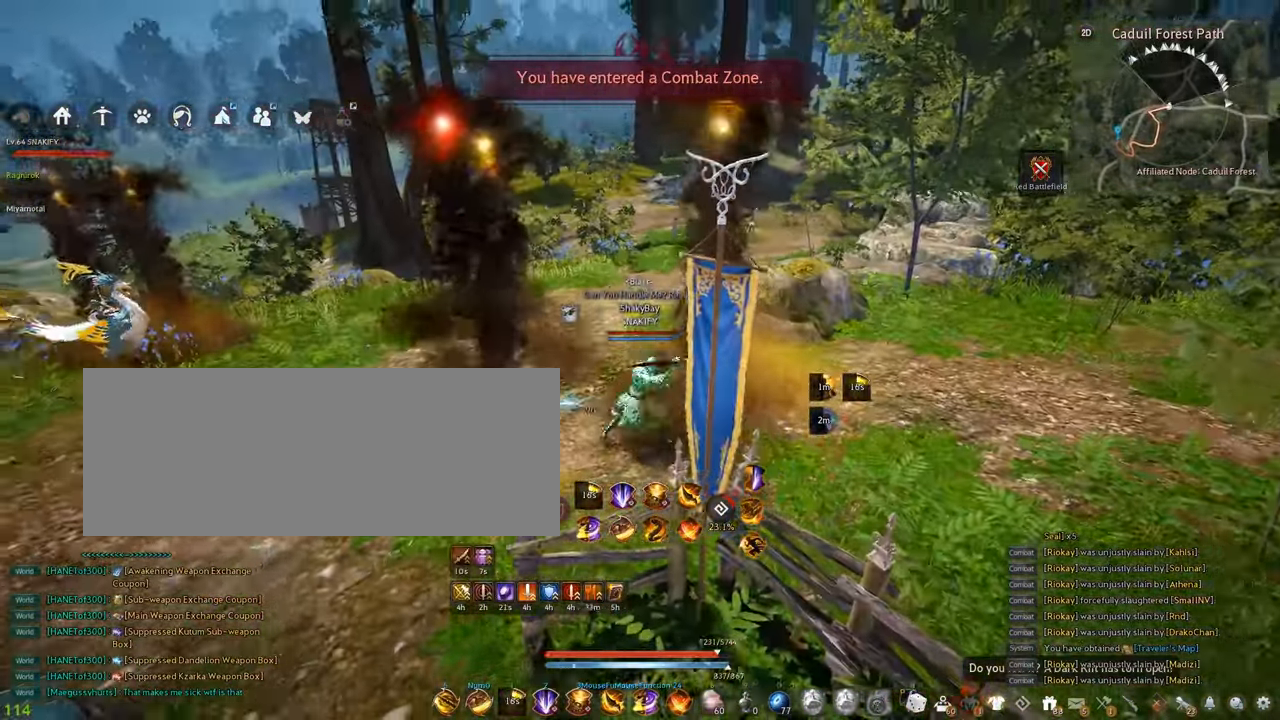
{"keys": ["s"], "mouse": ["left"], "events": [[67, "mouse_right", "down"], [250, "mouse_right", "up"], [284, "s", "down"], [434, "mouse_left", "down"]]}
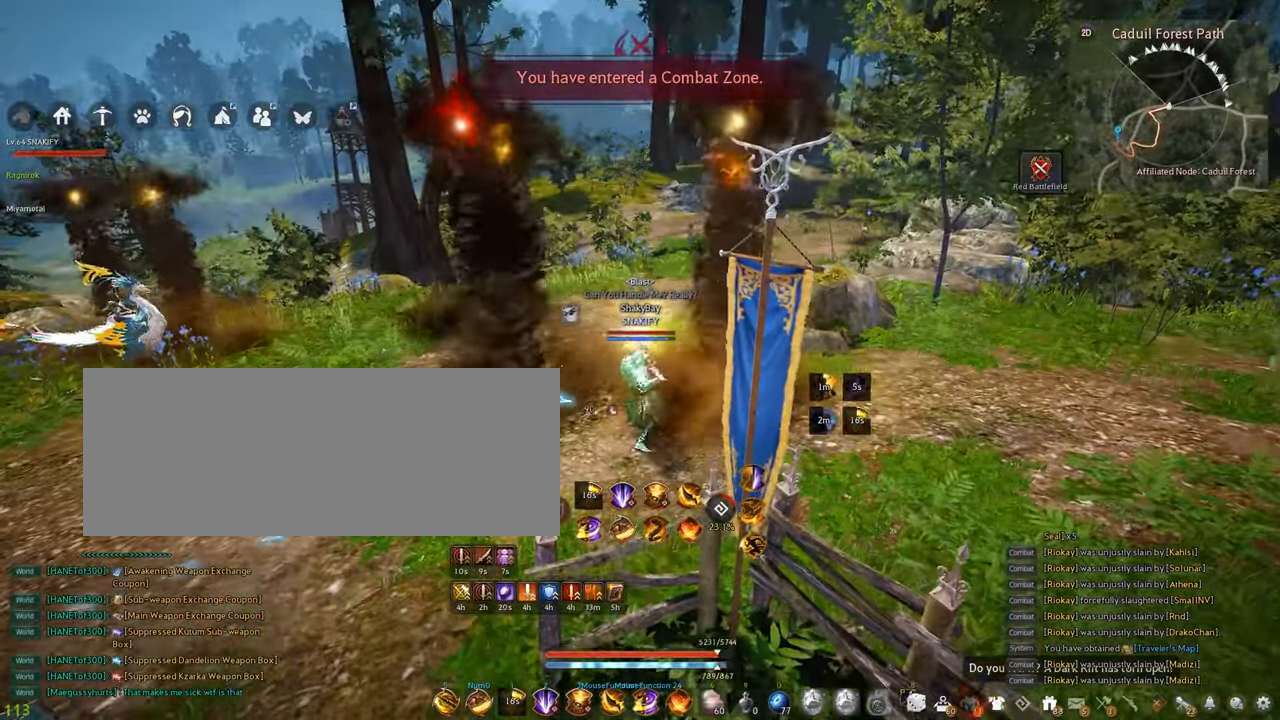
{"keys": ["f", "s"], "mouse": [], "events": [[167, "mouse_left", "up"], [467, "f", "down"]]}
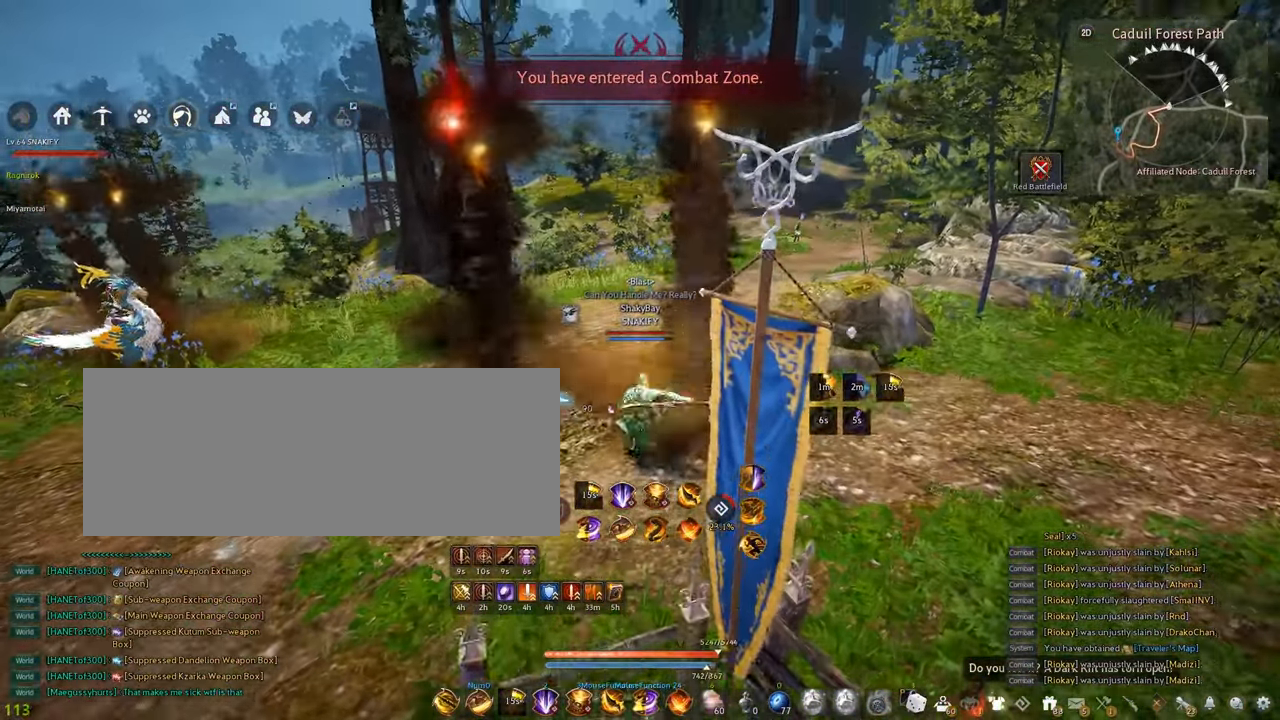
{"keys": [], "mouse": [], "events": [[200, "f", "up"], [250, "s", "up"]]}
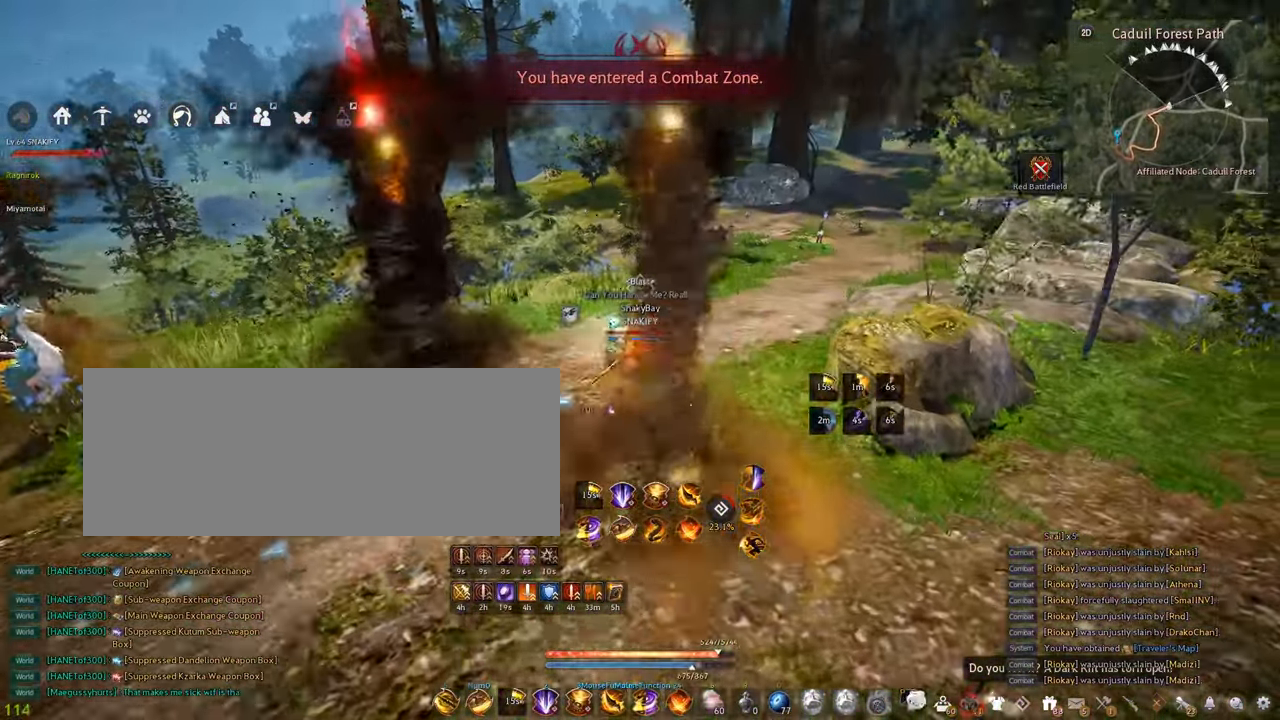
{"keys": [], "mouse": [], "events": []}
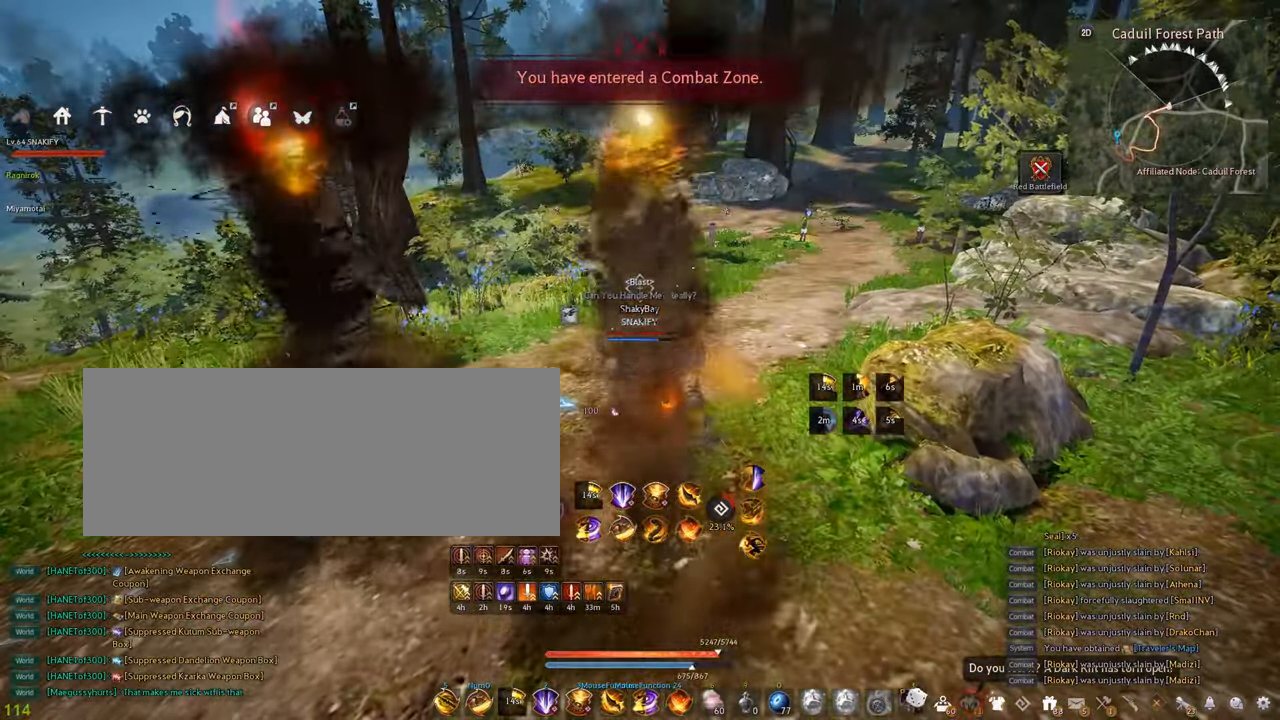
{"keys": [], "mouse": [], "events": []}
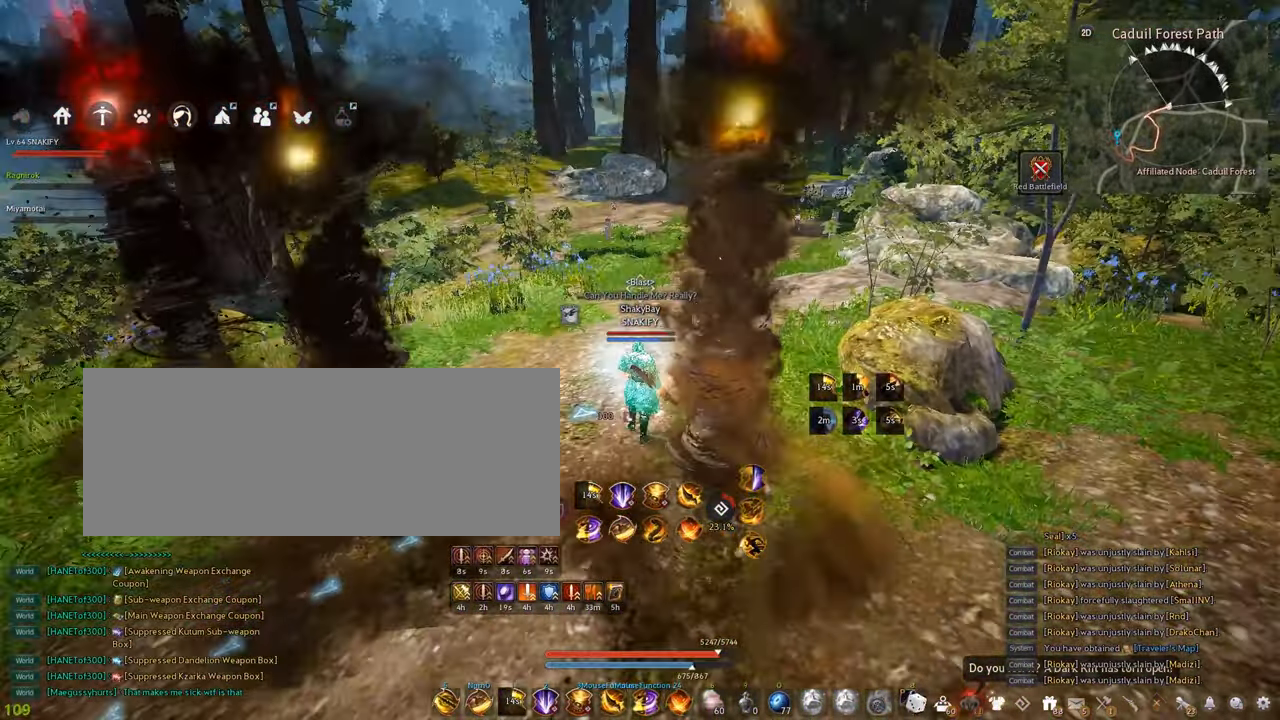
{"keys": [], "mouse": [], "events": []}
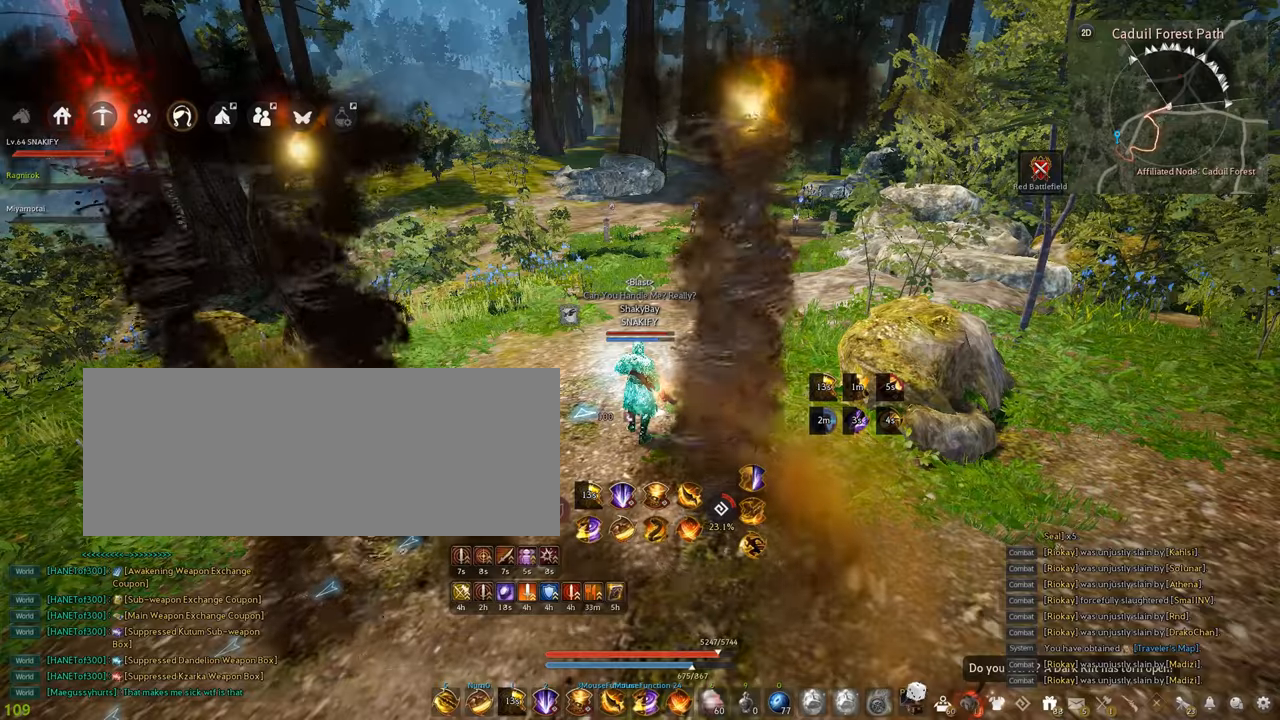
{"keys": [], "mouse": [], "events": []}
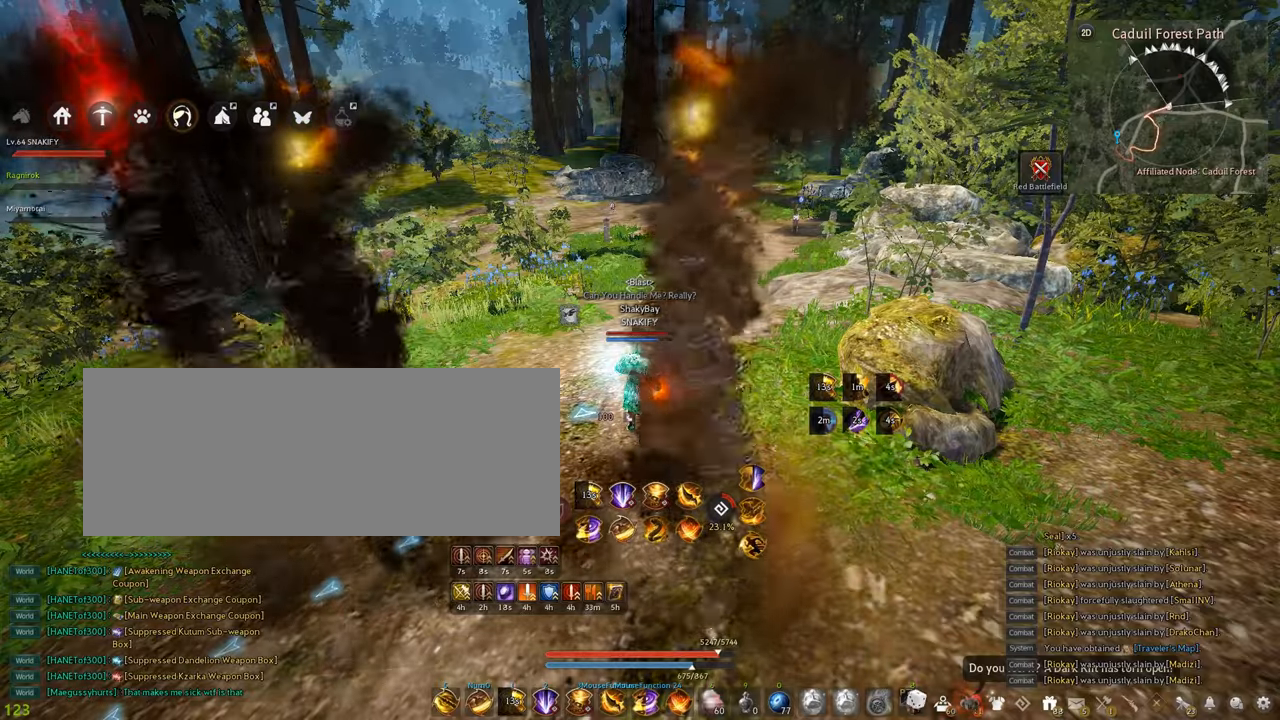
{"keys": [], "mouse": [], "events": []}
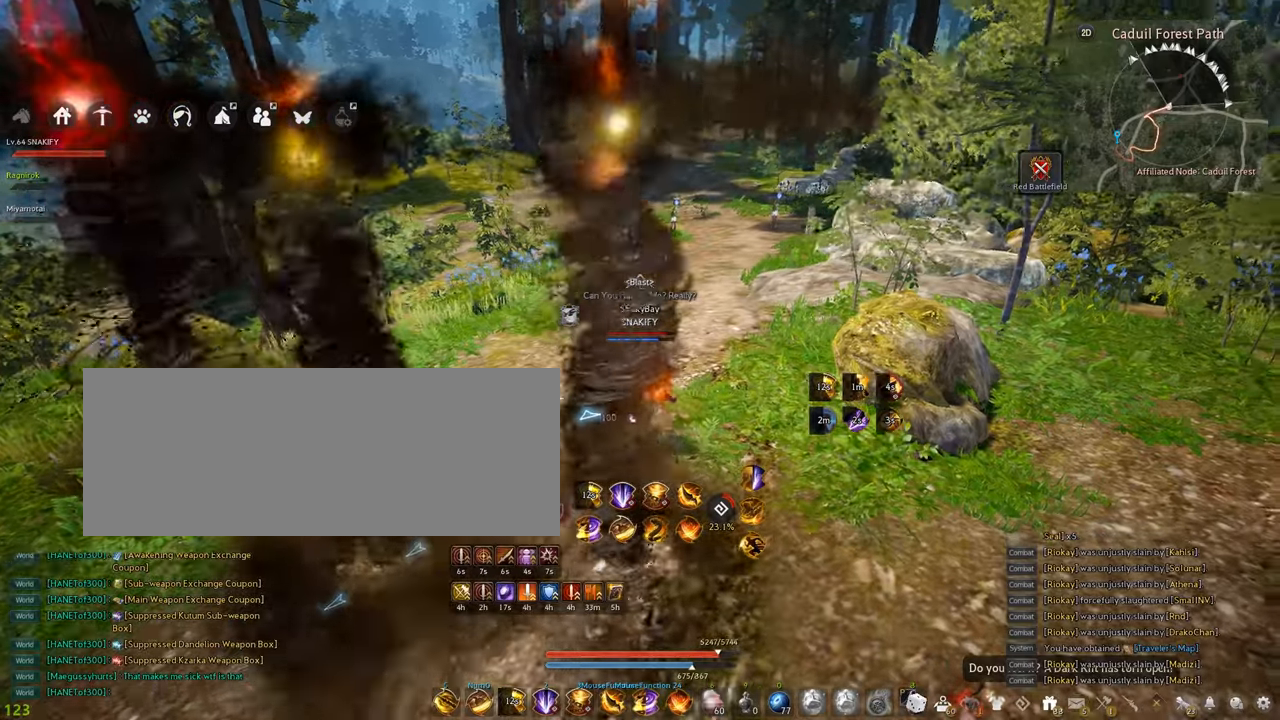
{"keys": [], "mouse": [], "events": []}
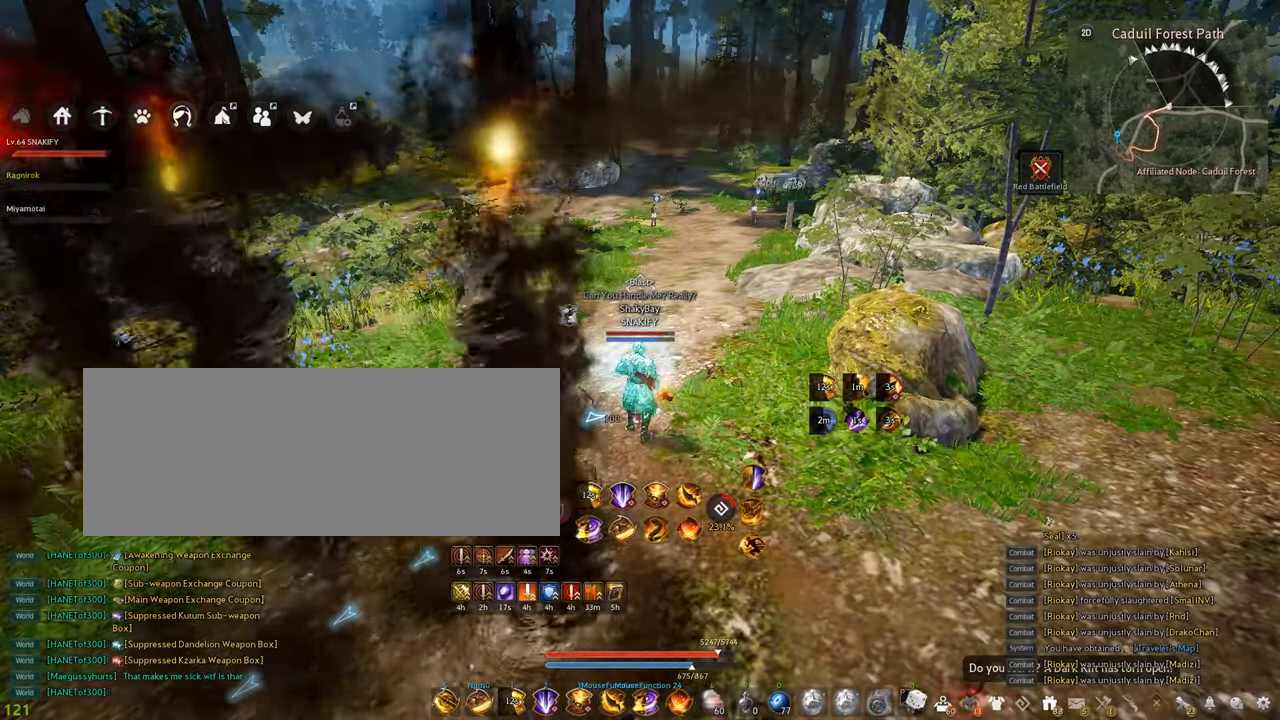
{"keys": [], "mouse": [], "events": []}
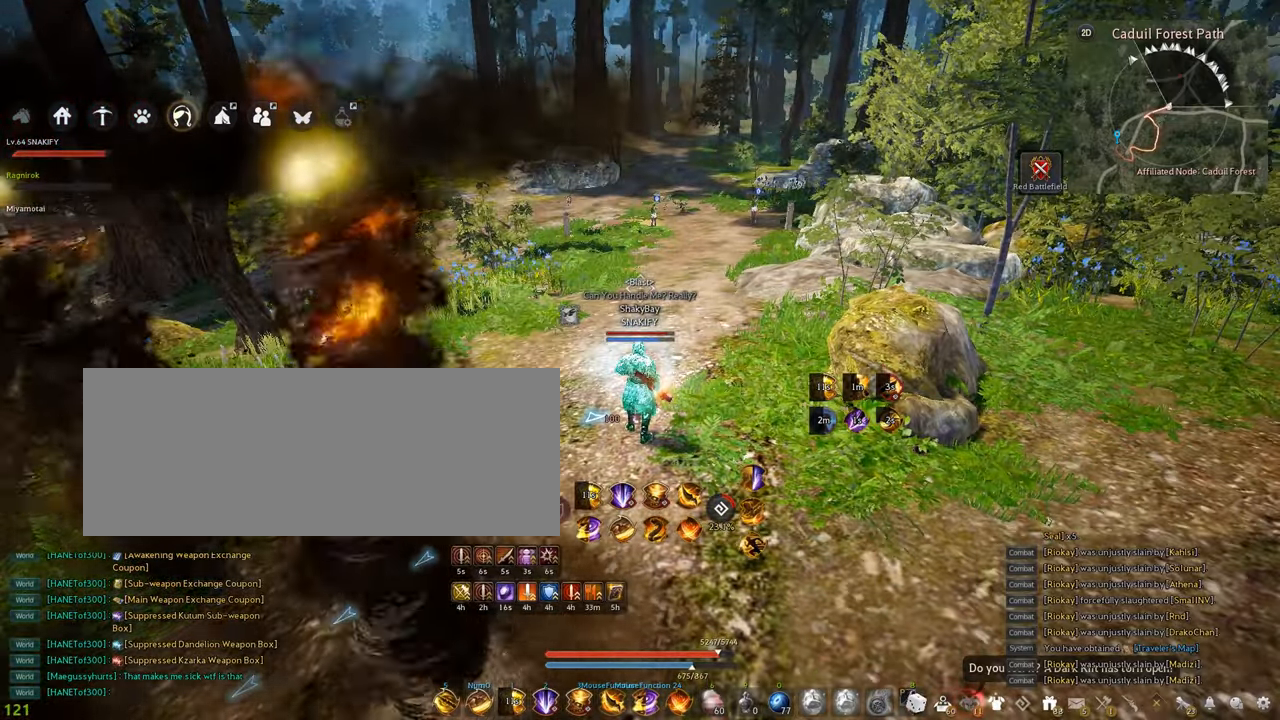
{"keys": ["shift"], "mouse": [], "events": [[484, "shift", "down"]]}
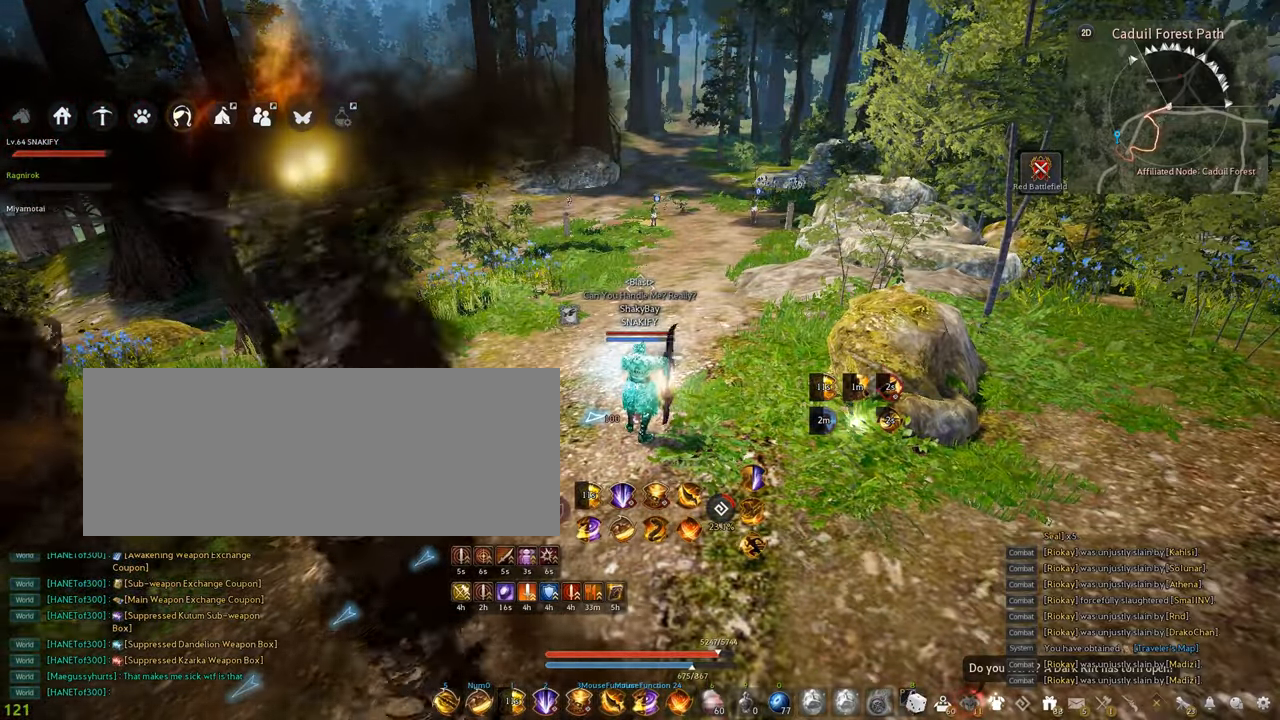
{"keys": ["f", "shift"], "mouse": [], "events": [[150, "f", "down"]]}